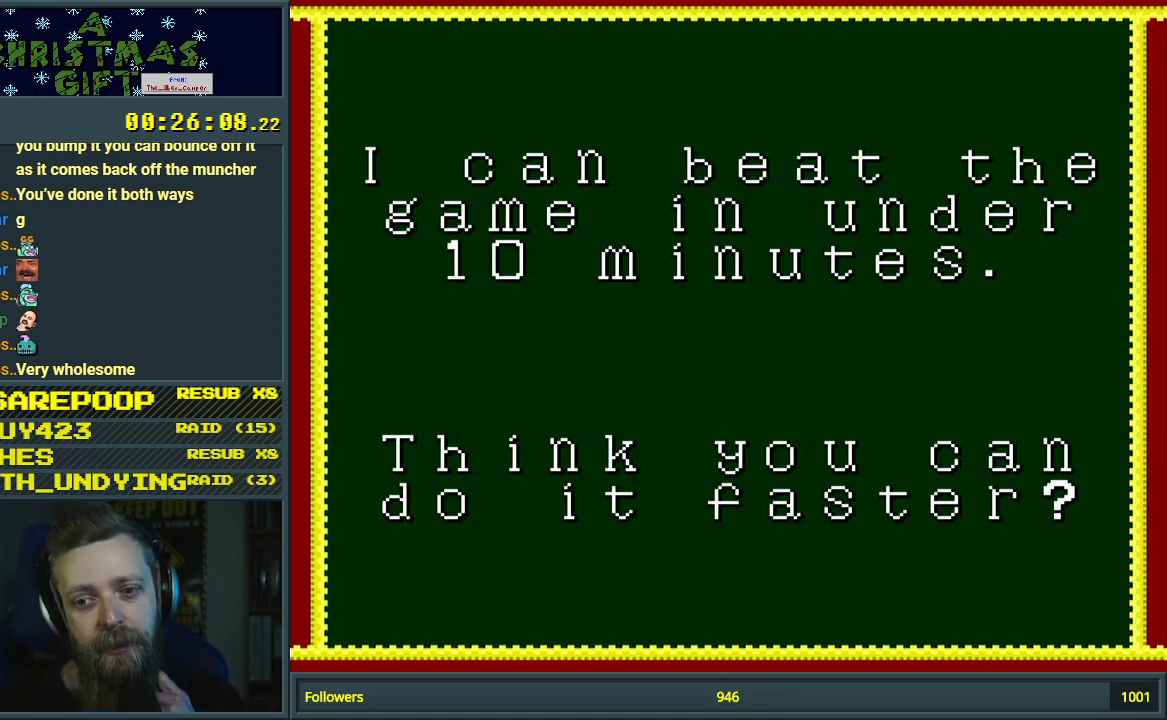
Gameplay with a controller (Nintendo layout); each line is a JSON object with the inputs held at the frame after it. "events" lists button and stick changes between this image and that frame as [ms after this image, input, new state], when the widget could be followed in between. Not read: L3 R3.
{"buttons": ["A"], "events": [[367, "A", "down"]]}
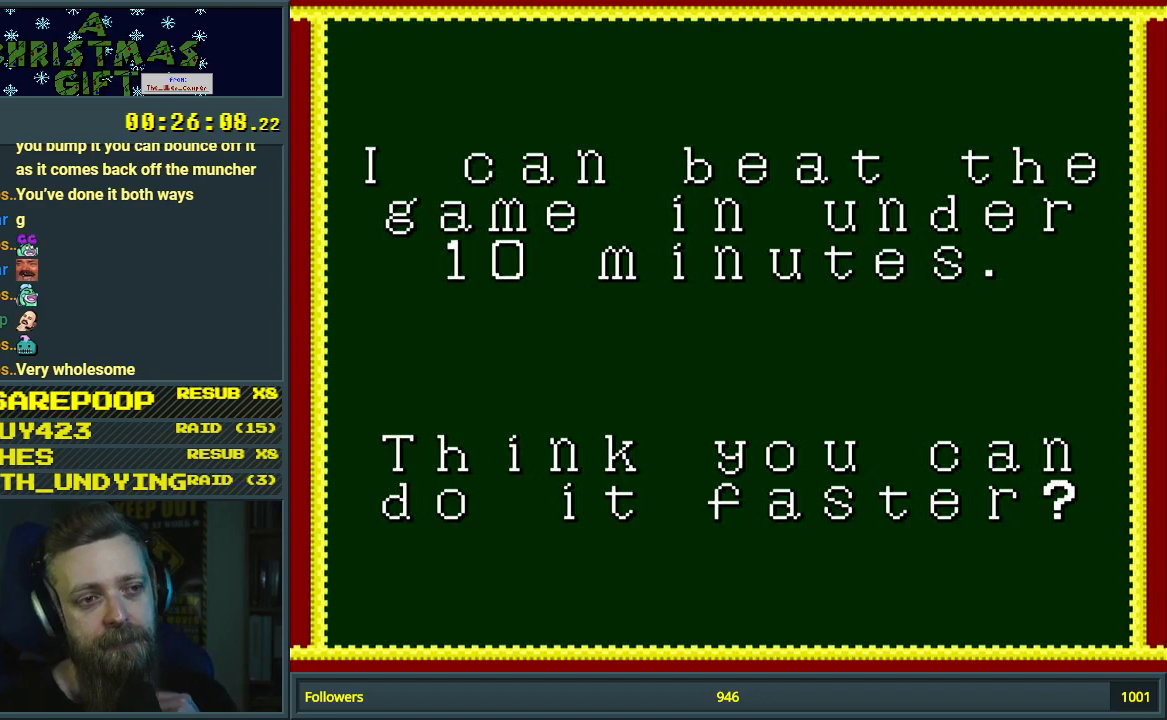
{"buttons": [], "events": [[67, "A", "up"]]}
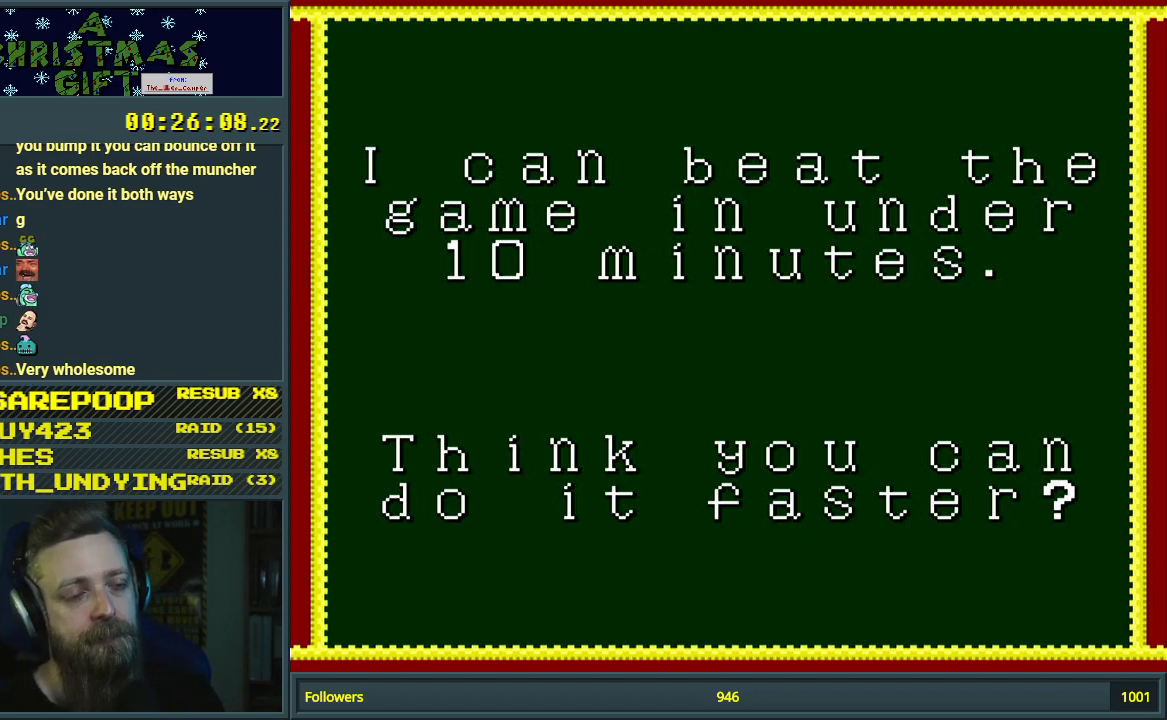
{"buttons": ["B", "X"], "events": [[83, "B", "down"], [100, "Y", "down"], [233, "X", "down"], [450, "Y", "up"]]}
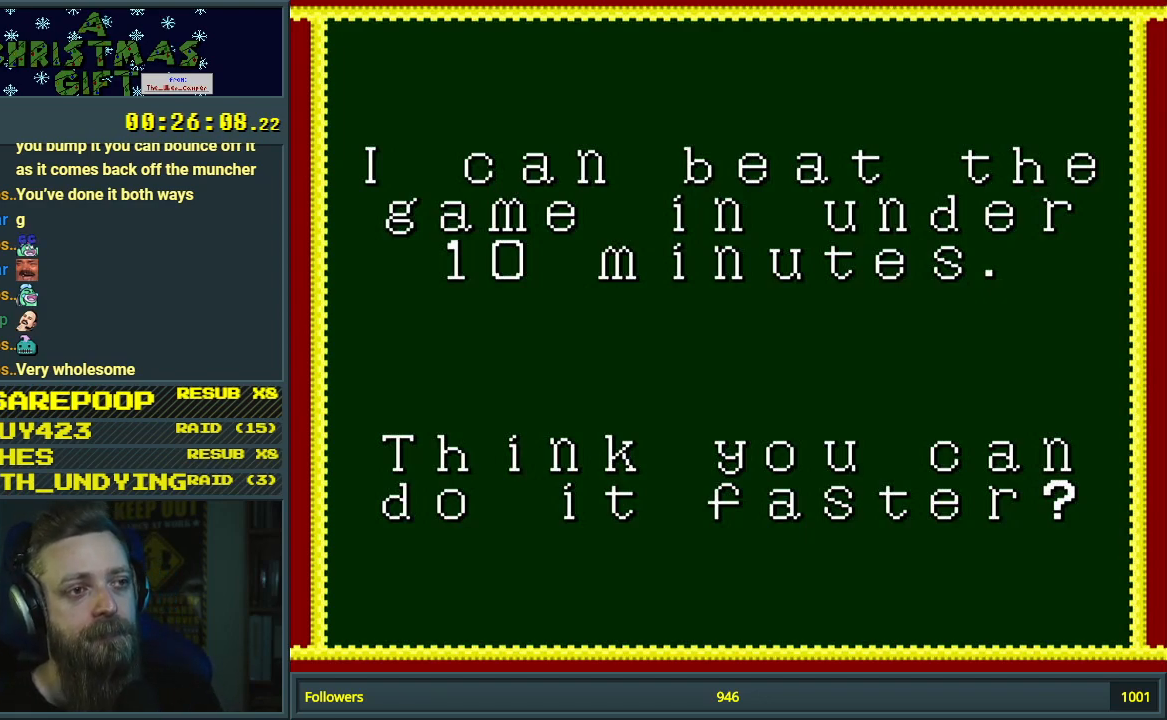
{"buttons": ["START"], "events": [[133, "B", "up"], [133, "X", "up"], [500, "START", "down"]]}
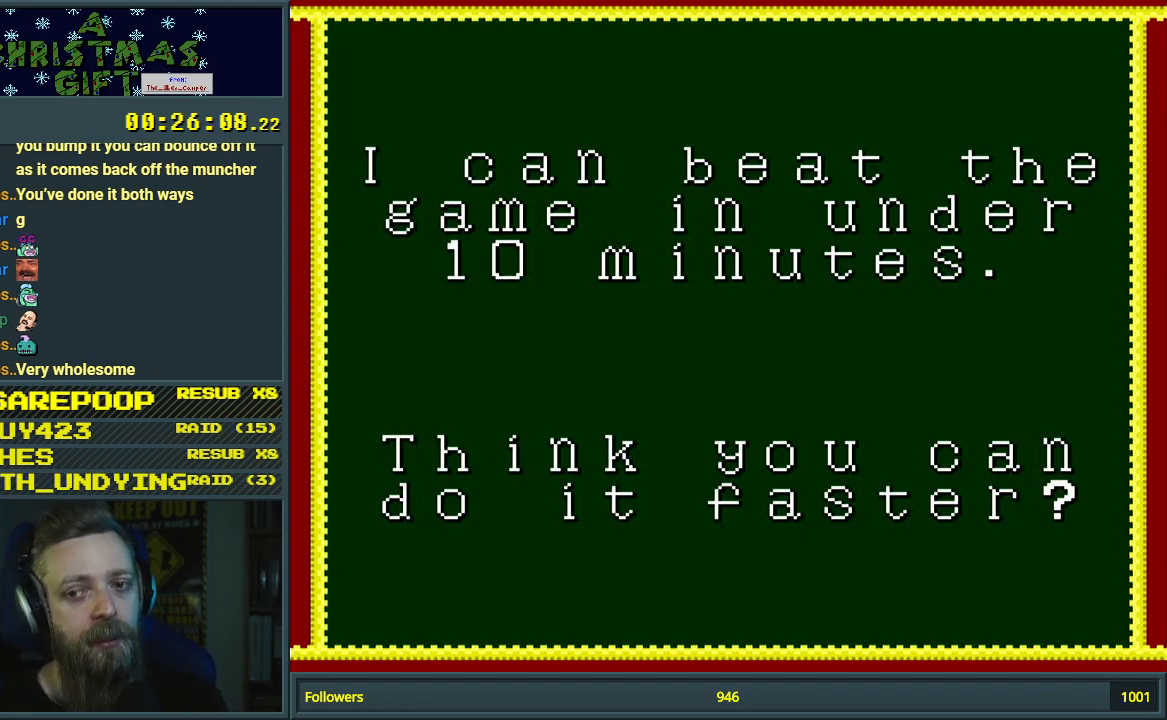
{"buttons": [], "events": [[250, "START", "up"], [267, "SELECT", "down"], [483, "SELECT", "up"]]}
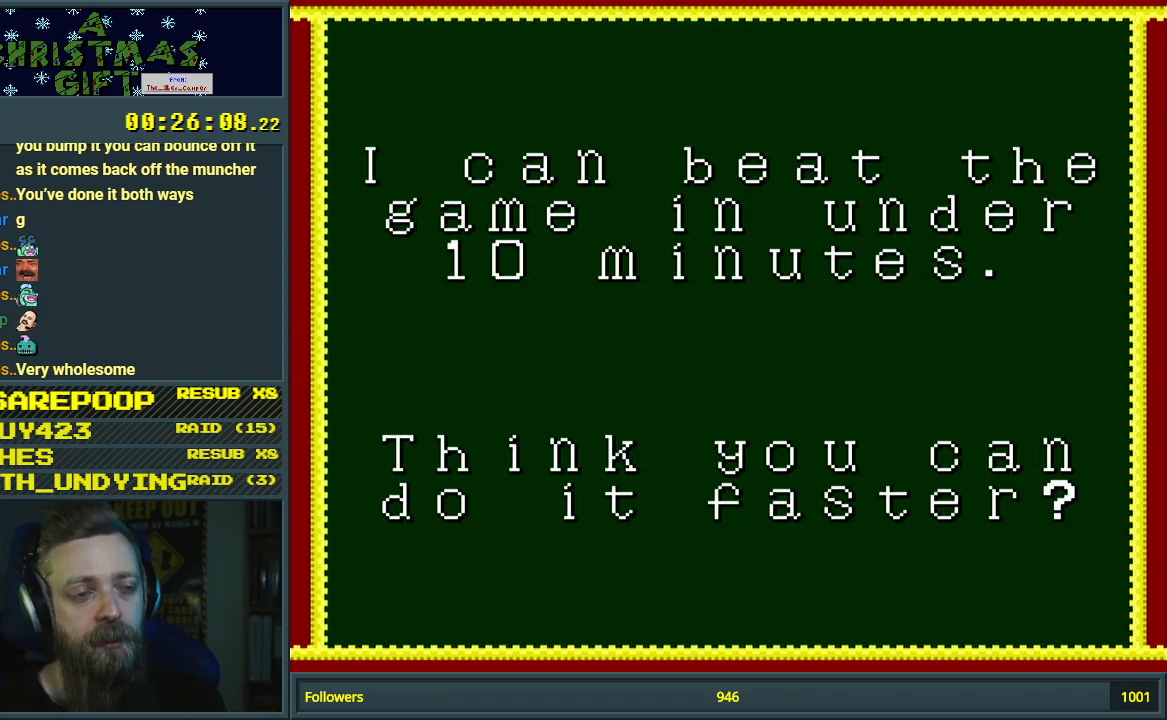
{"buttons": [], "events": [[250, "START", "down"], [483, "START", "up"]]}
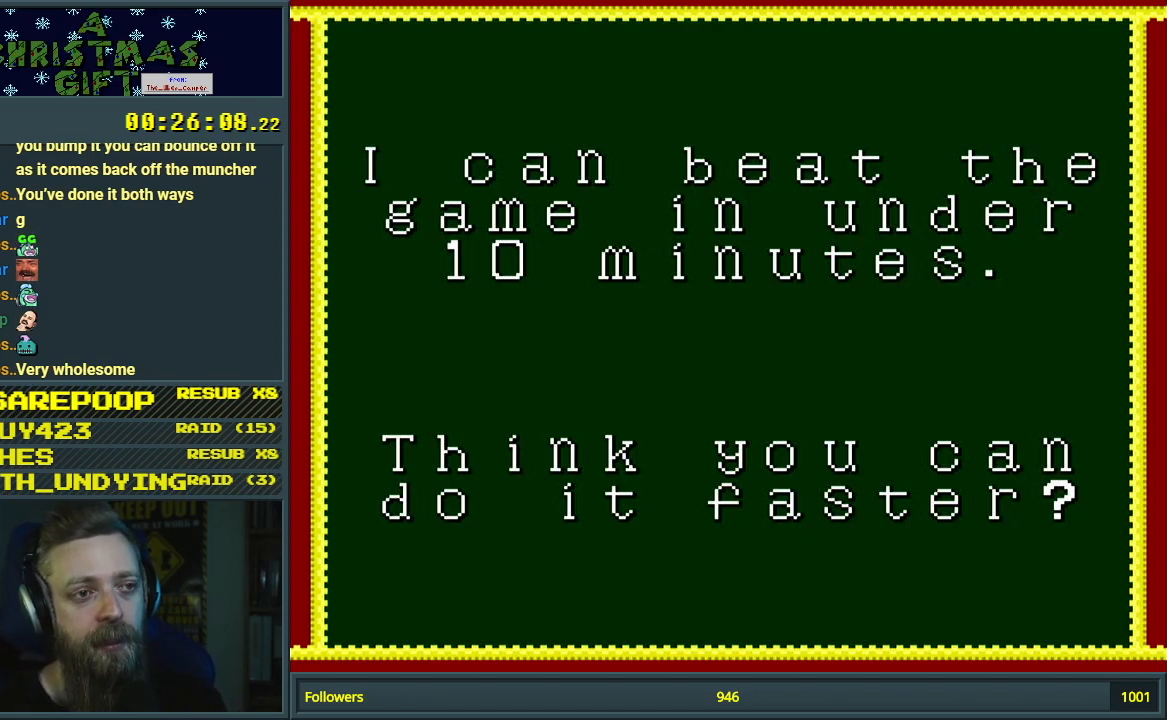
{"buttons": ["A", "B", "X", "Y"], "events": [[183, "B", "down"], [217, "X", "down"], [250, "Y", "down"], [467, "A", "down"]]}
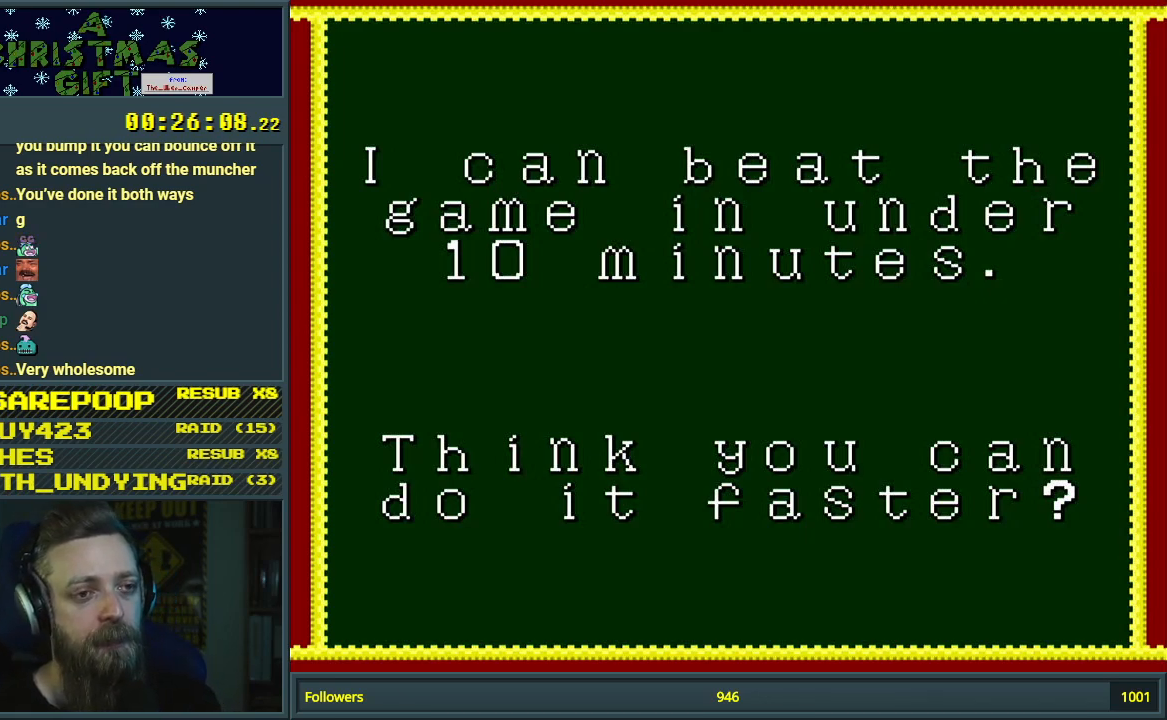
{"buttons": [], "events": [[33, "Y", "up"], [267, "A", "up"], [300, "B", "up"], [350, "X", "up"]]}
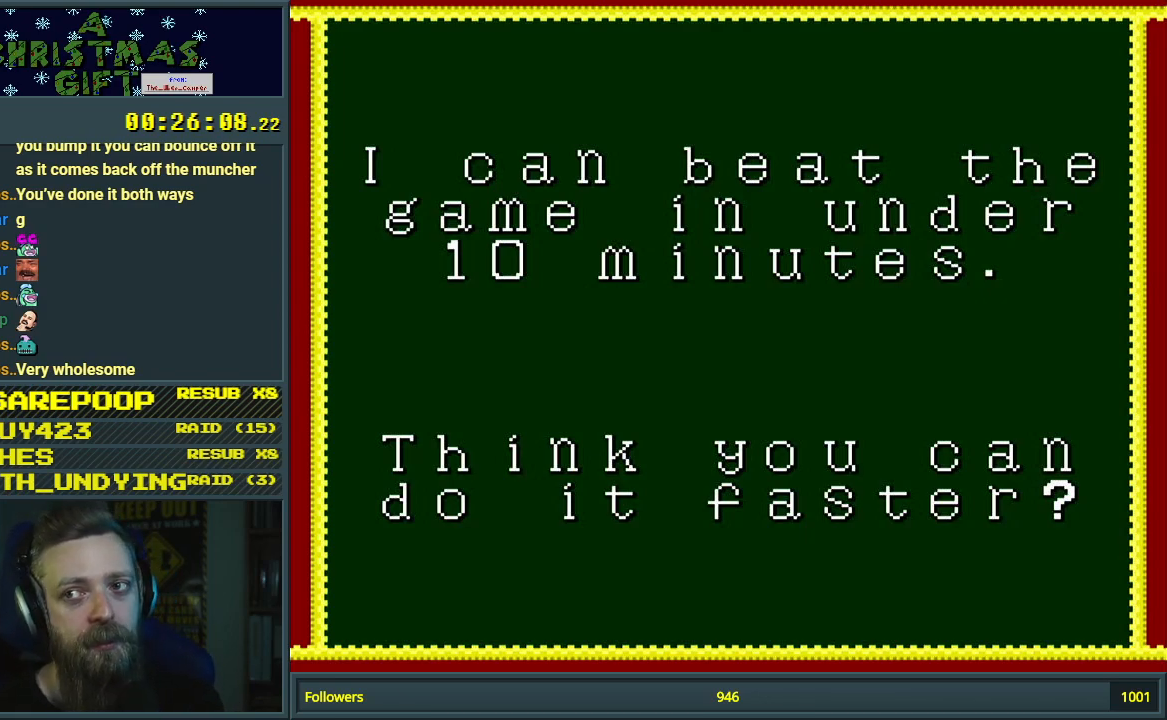
{"buttons": [], "events": []}
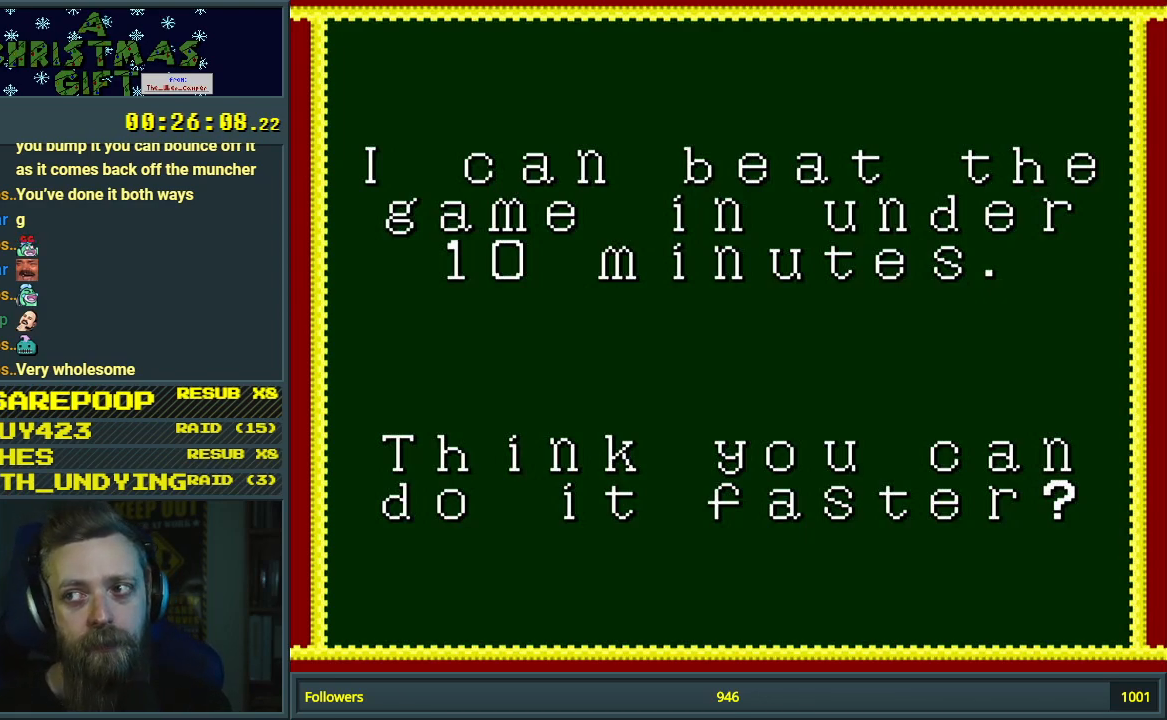
{"buttons": [], "events": []}
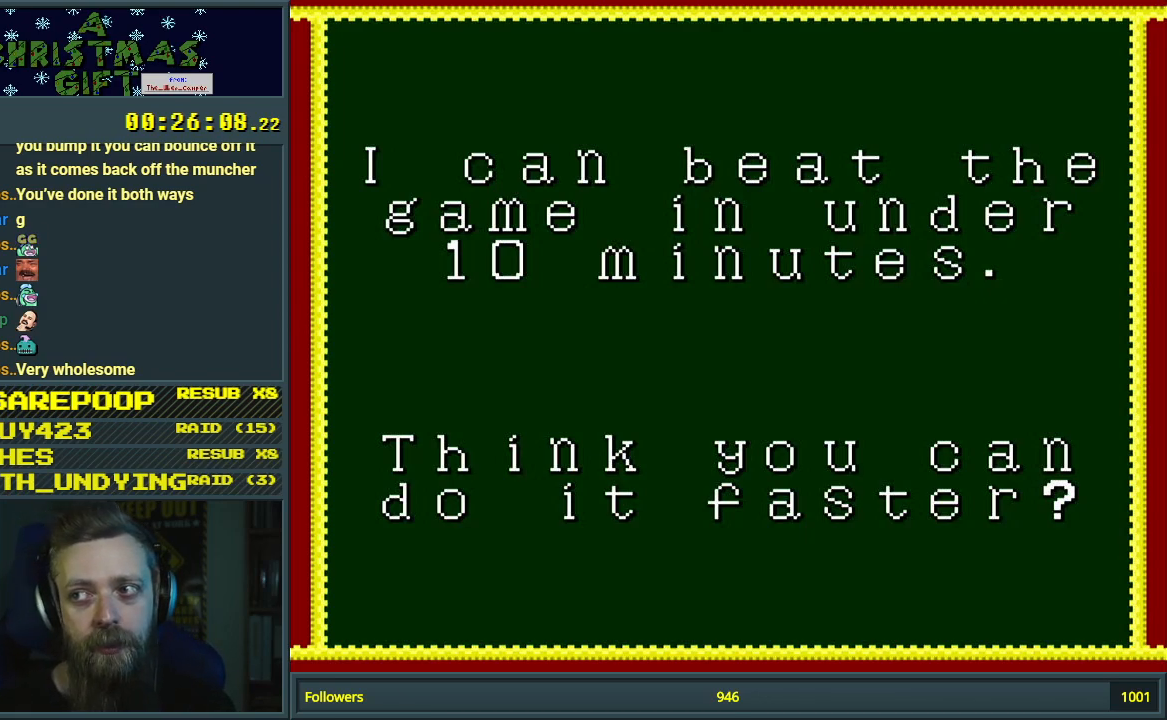
{"buttons": [], "events": []}
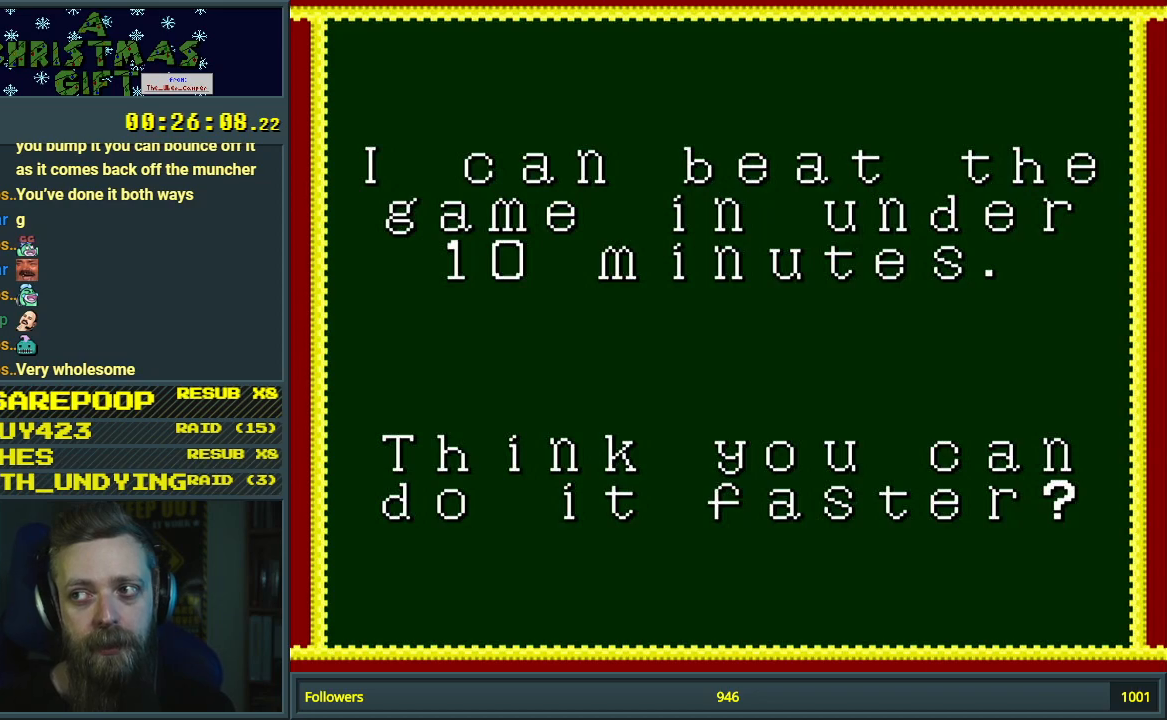
{"buttons": [], "events": []}
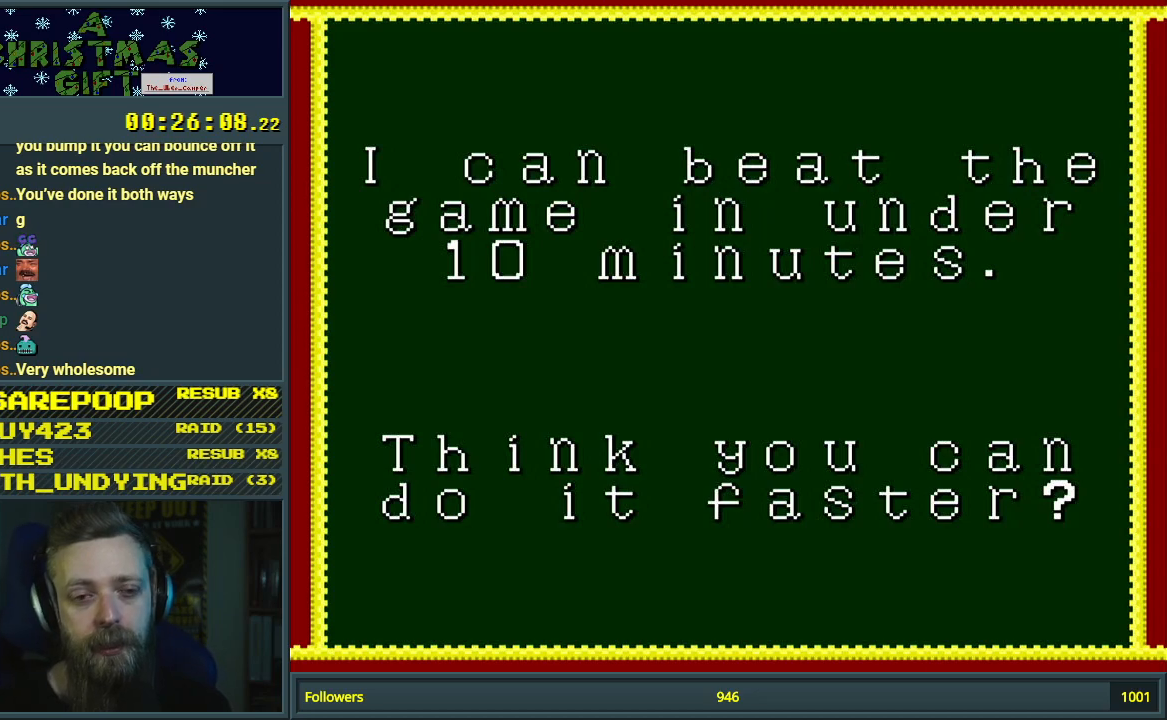
{"buttons": ["A", "X"], "events": [[150, "B", "down"], [250, "Y", "down"], [317, "X", "down"], [333, "Y", "up"], [383, "A", "down"], [400, "B", "up"]]}
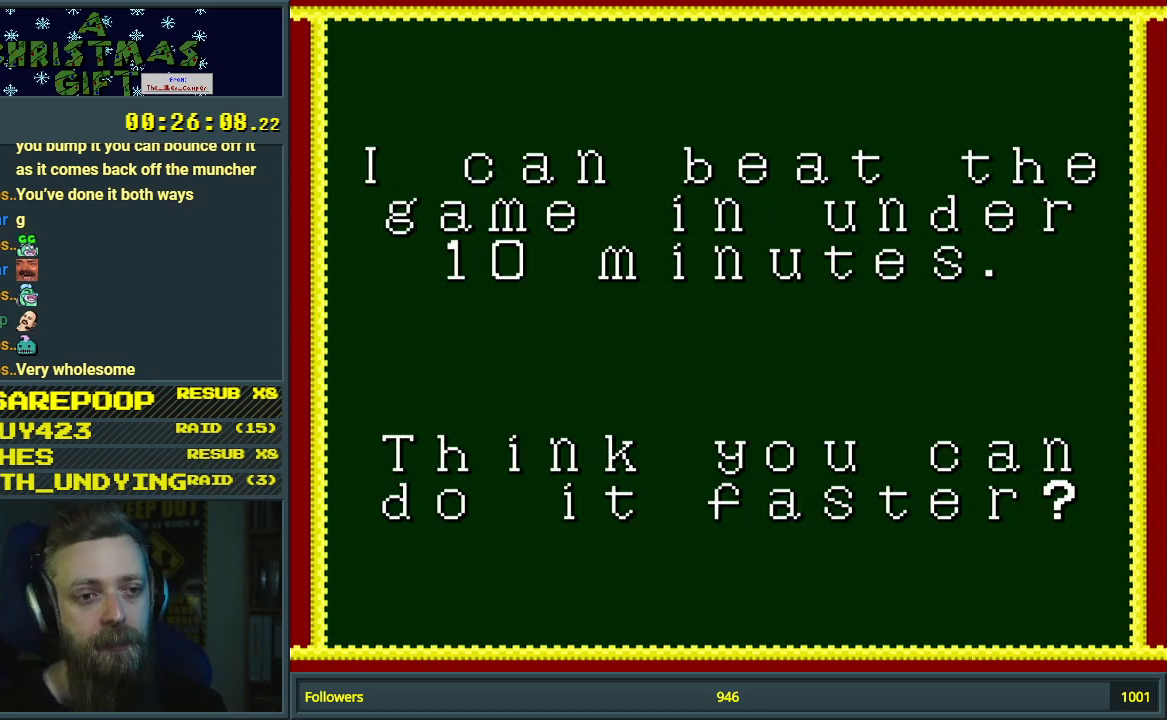
{"buttons": [], "events": [[183, "A", "up"], [183, "X", "up"]]}
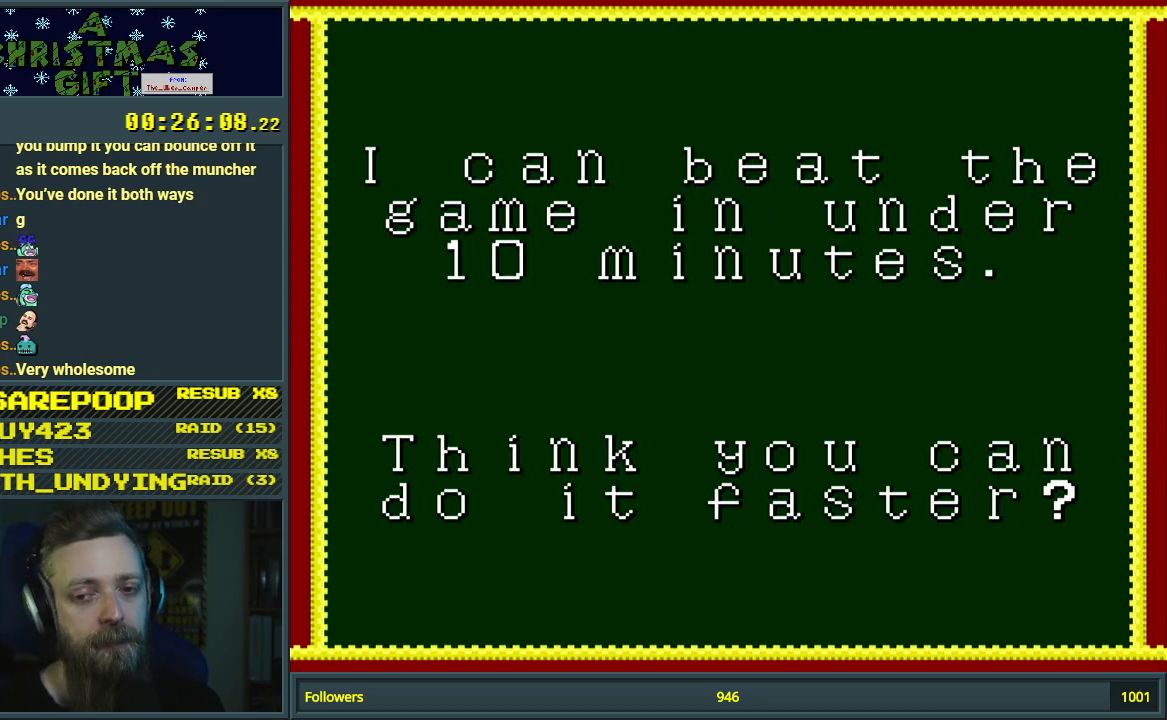
{"buttons": [], "events": []}
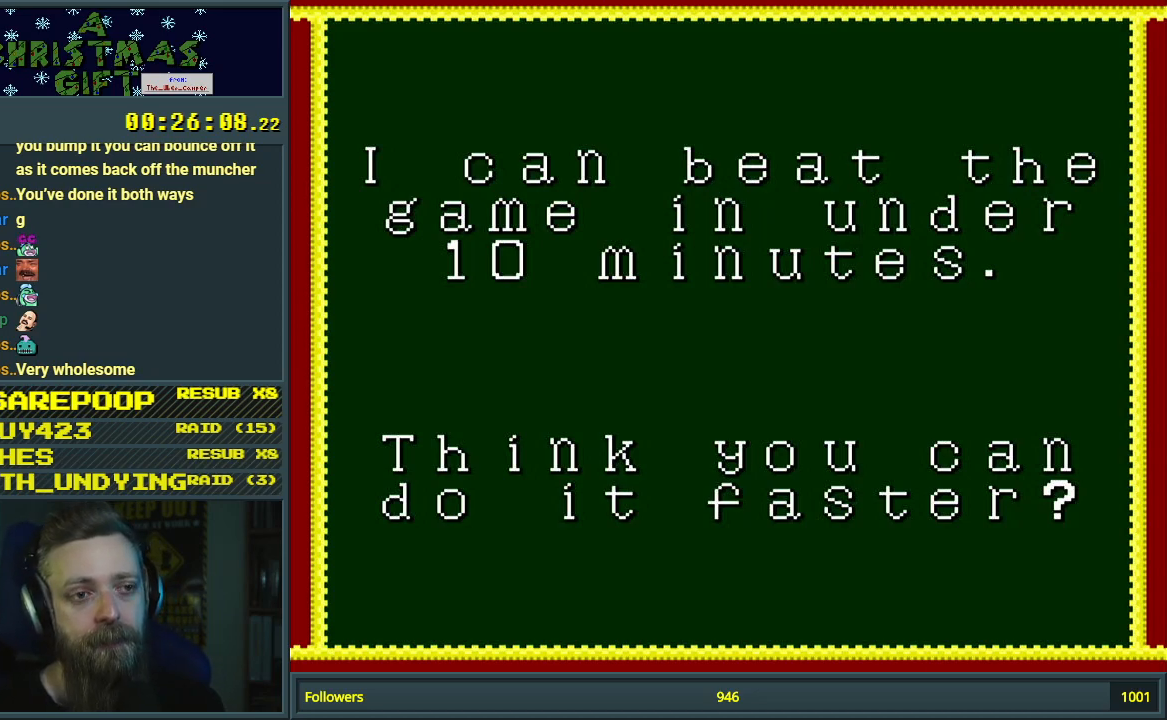
{"buttons": [], "events": []}
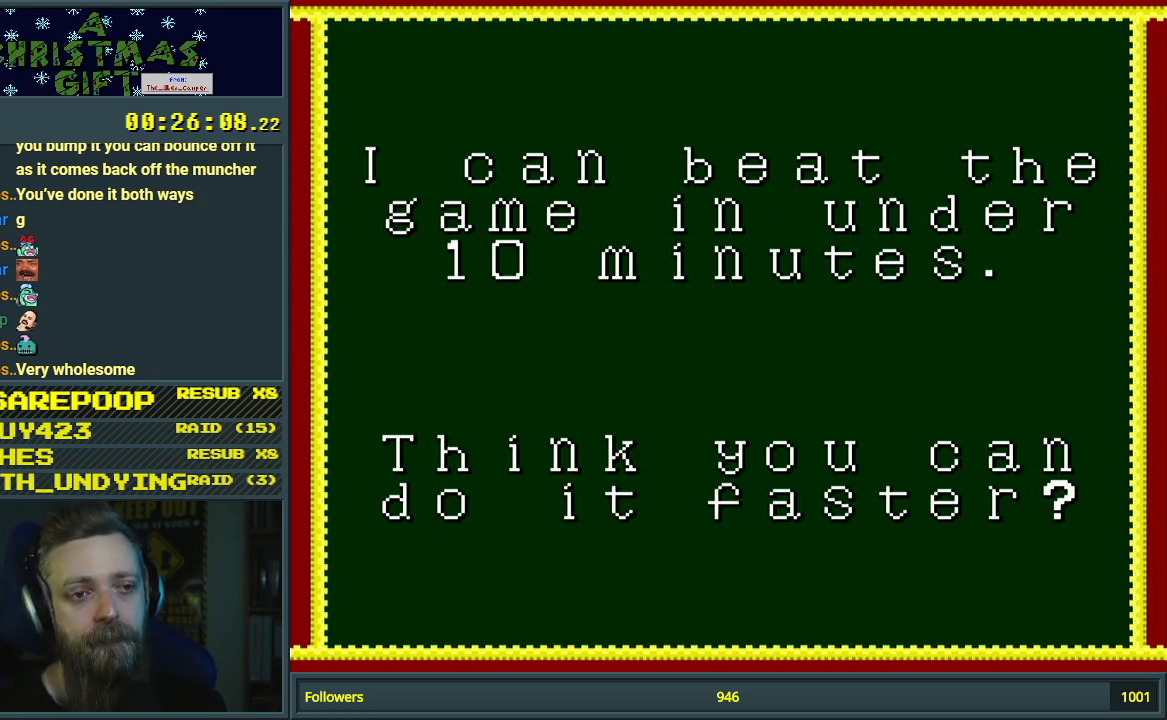
{"buttons": [], "events": []}
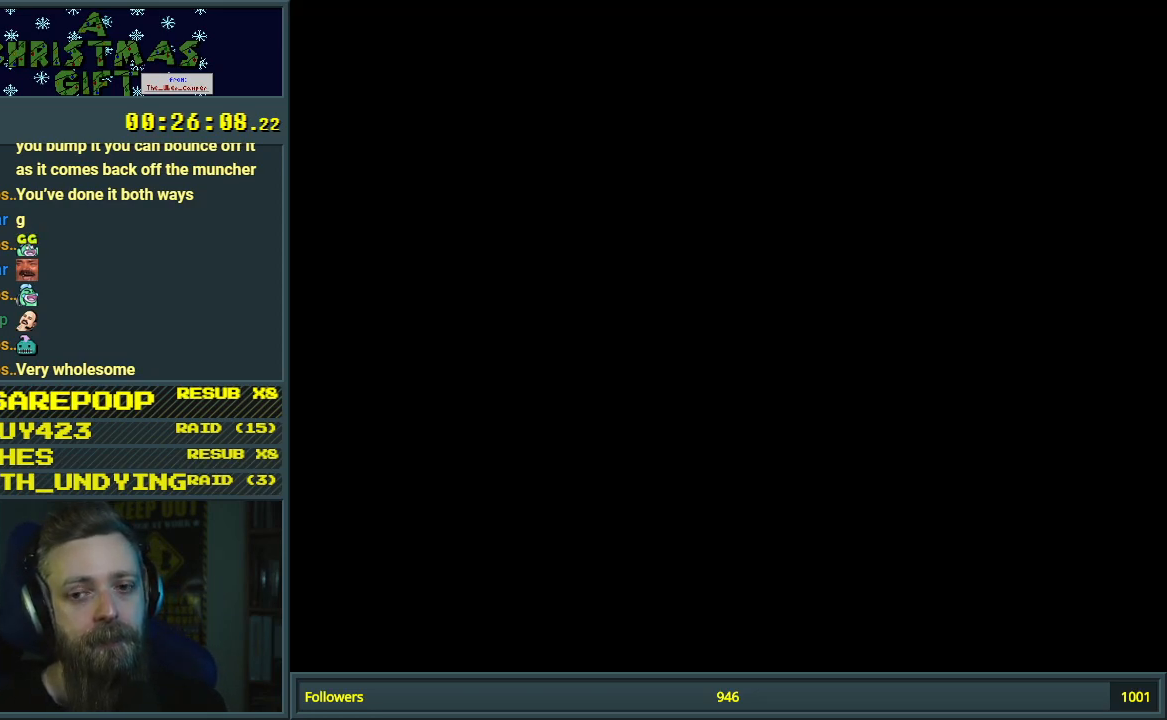
{"buttons": [], "events": []}
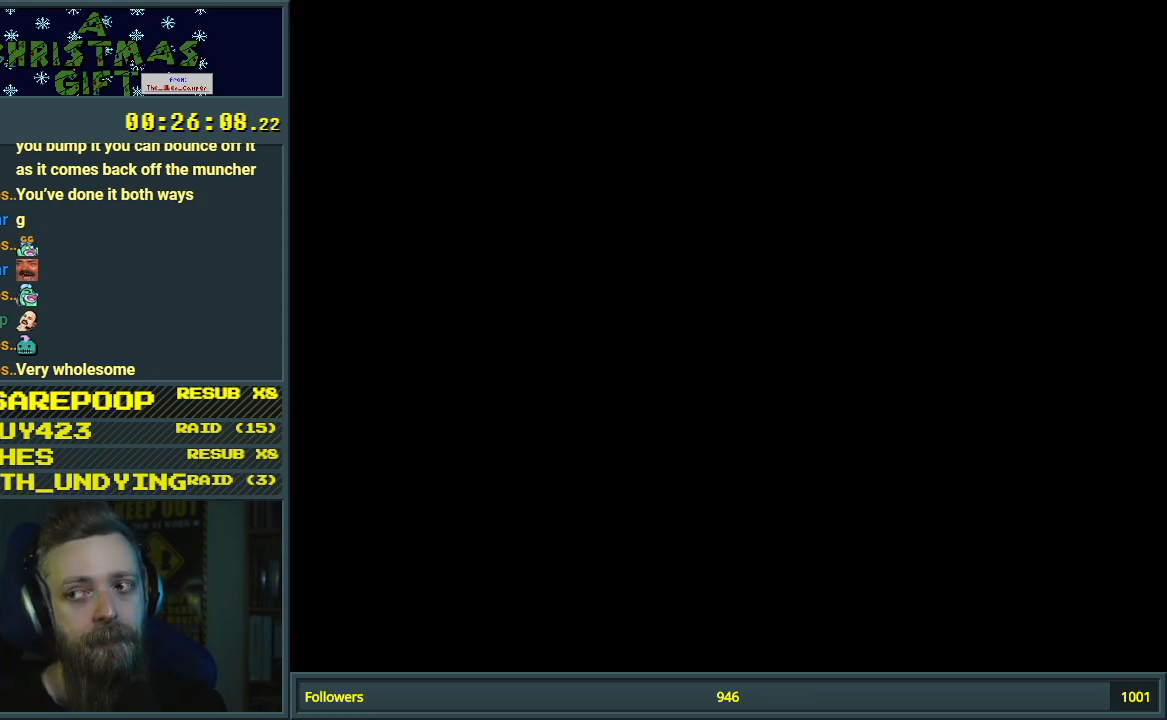
{"buttons": [], "events": []}
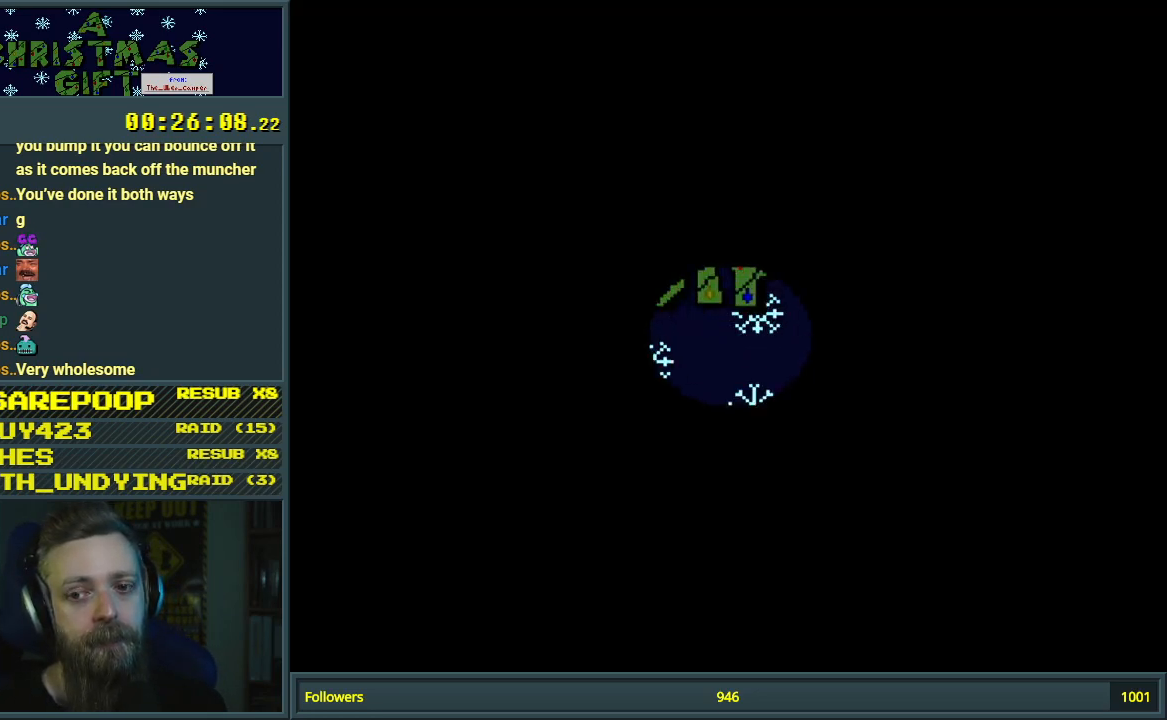
{"buttons": [], "events": []}
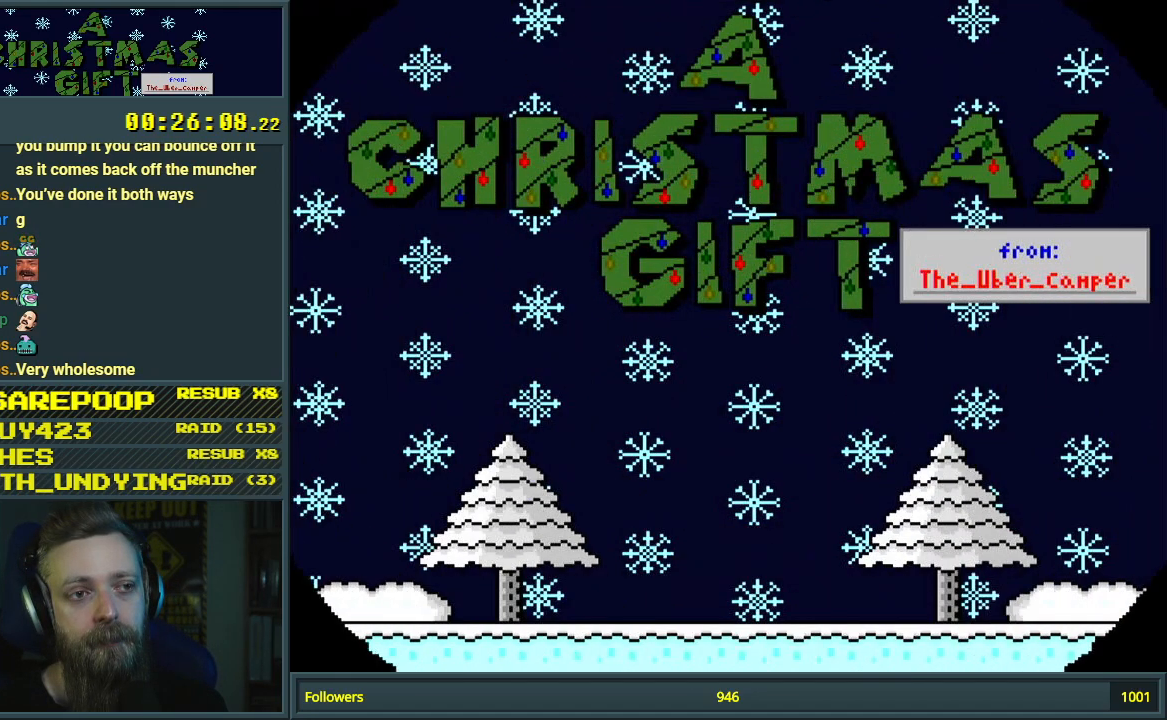
{"buttons": [], "events": []}
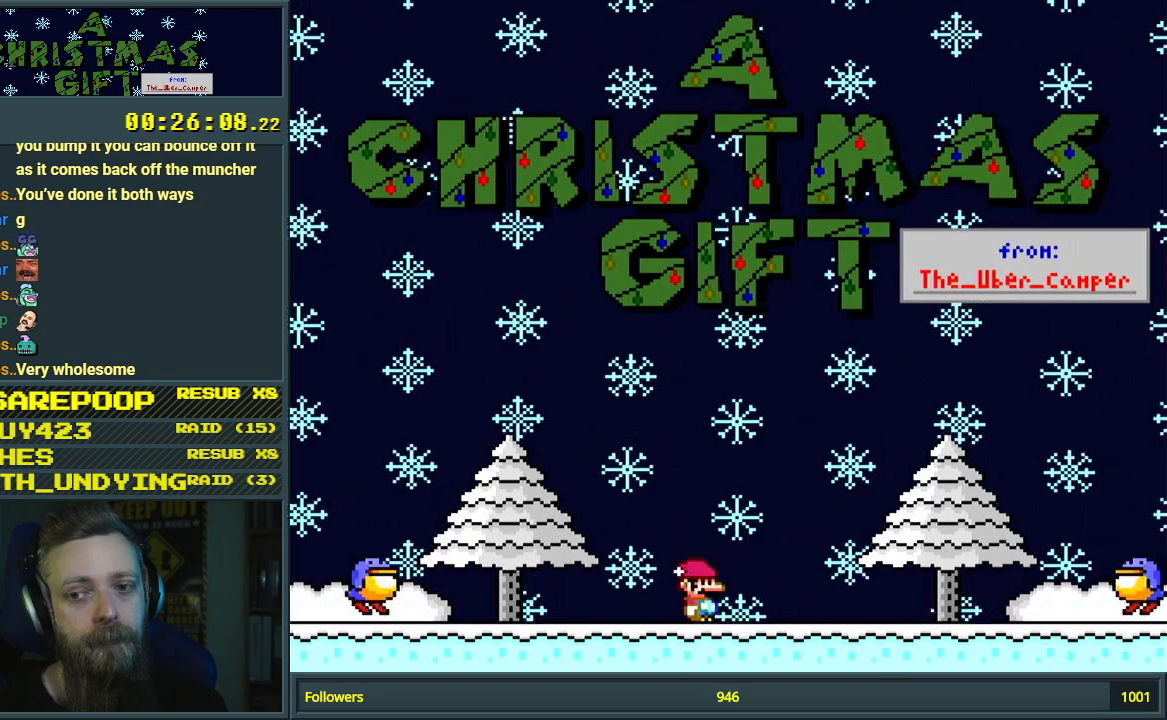
{"buttons": [], "events": []}
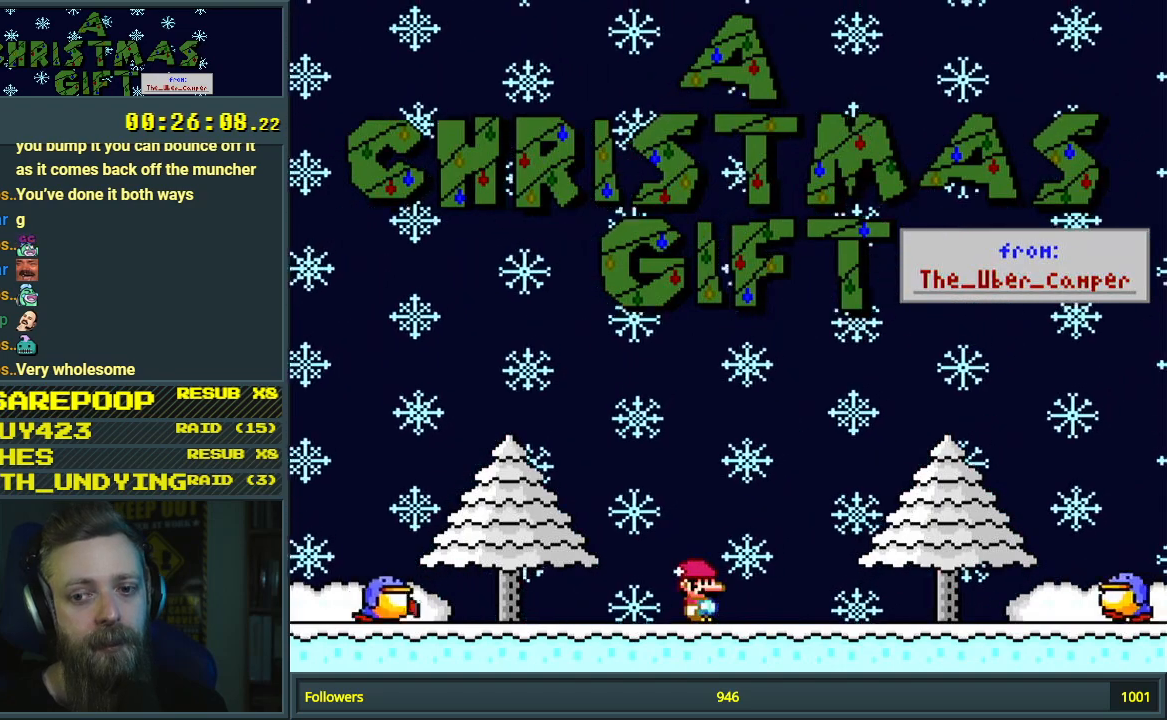
{"buttons": [], "events": []}
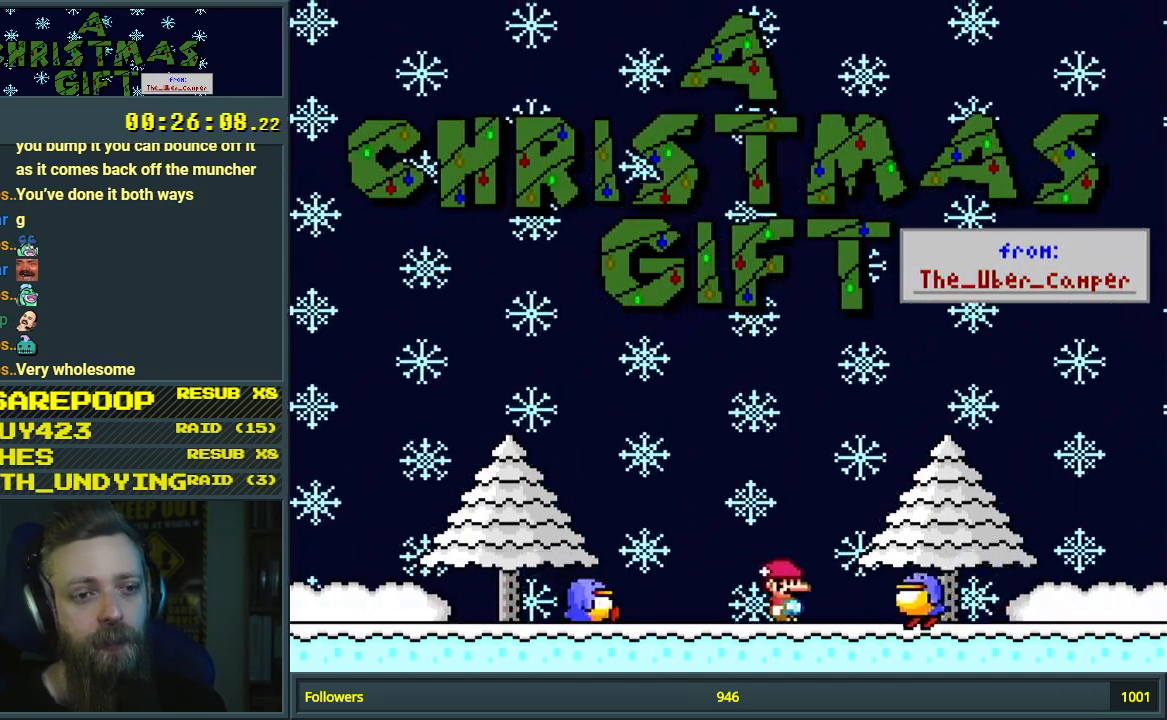
{"buttons": ["SELECT"], "events": [[350, "SELECT", "down"]]}
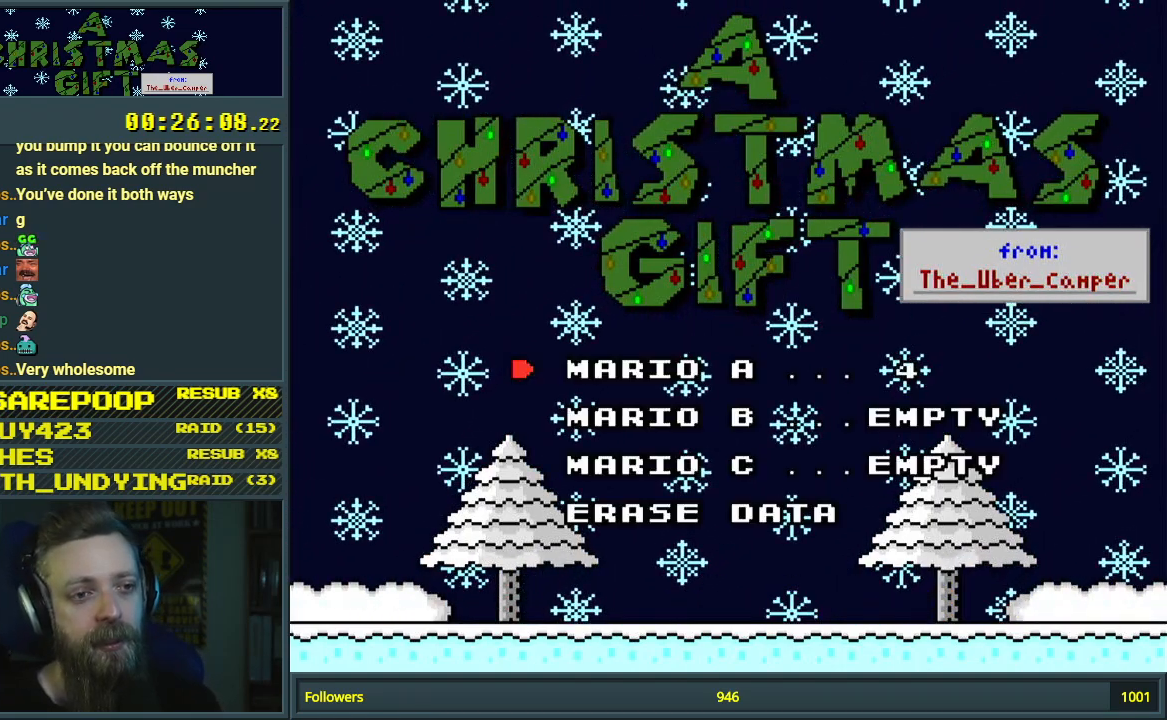
{"buttons": [], "events": [[33, "SELECT", "up"]]}